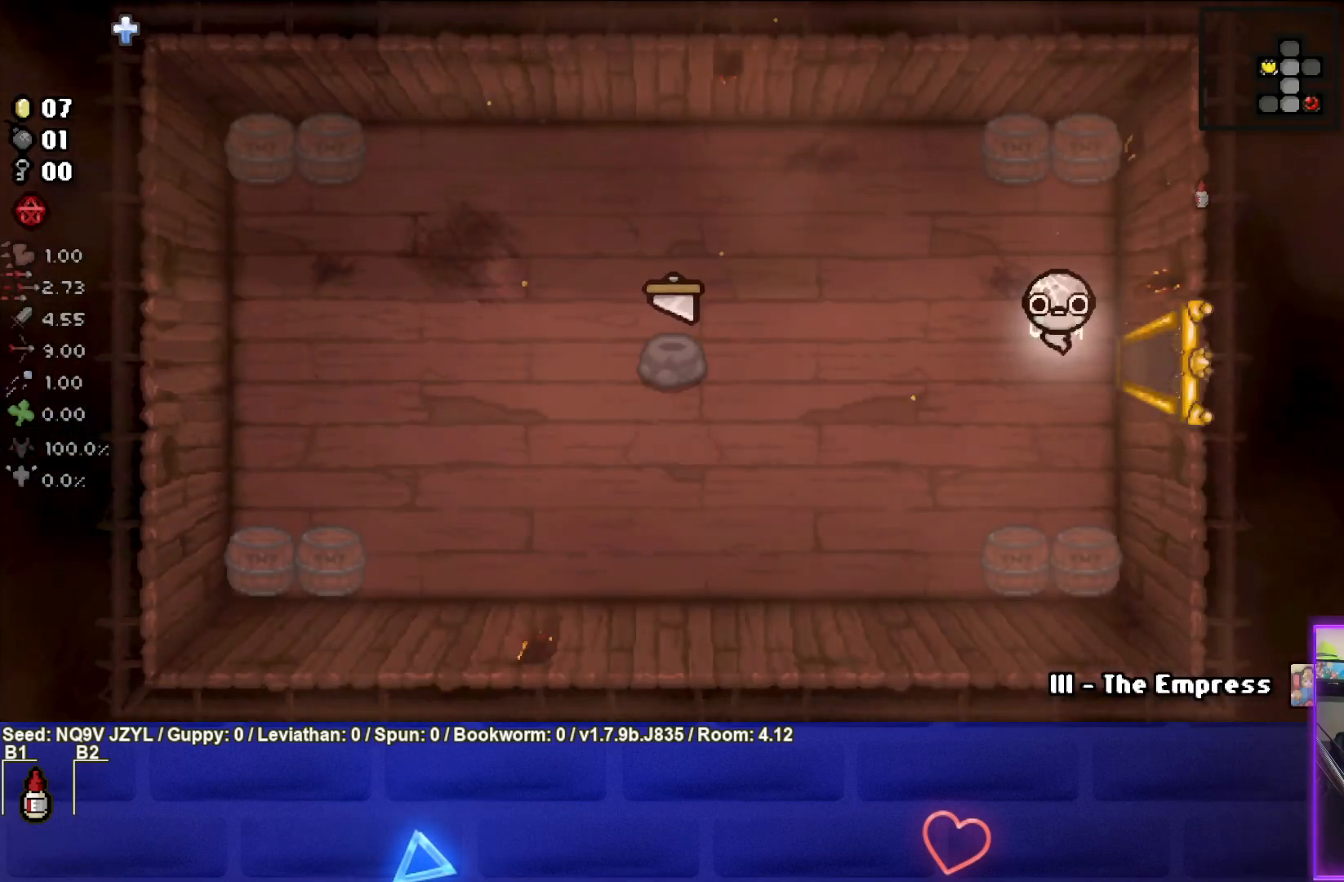
Gameplay with a controller (PlayStation layout); each line is a JSON object with the inputs held at the frame after it. "events" lists button and stick changes between this image and that frame as [ms after this image, input, new state], when the widget could be followed in between. Not read: right_stick.
{"buttons": [], "left_stick": "right", "events": [[67, "left_stick", "right"]]}
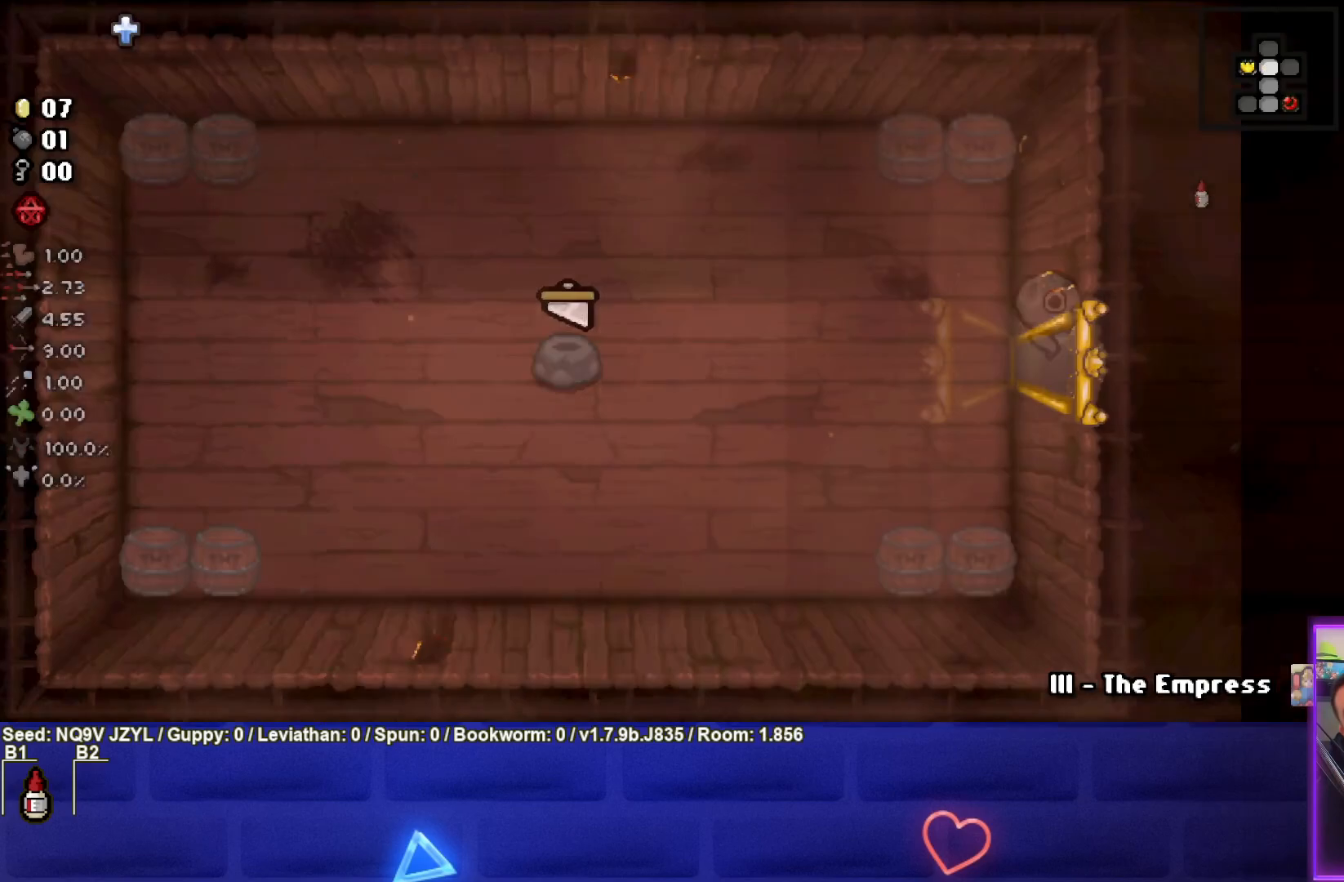
{"buttons": [], "left_stick": "center", "events": [[83, "left_stick", "center"]]}
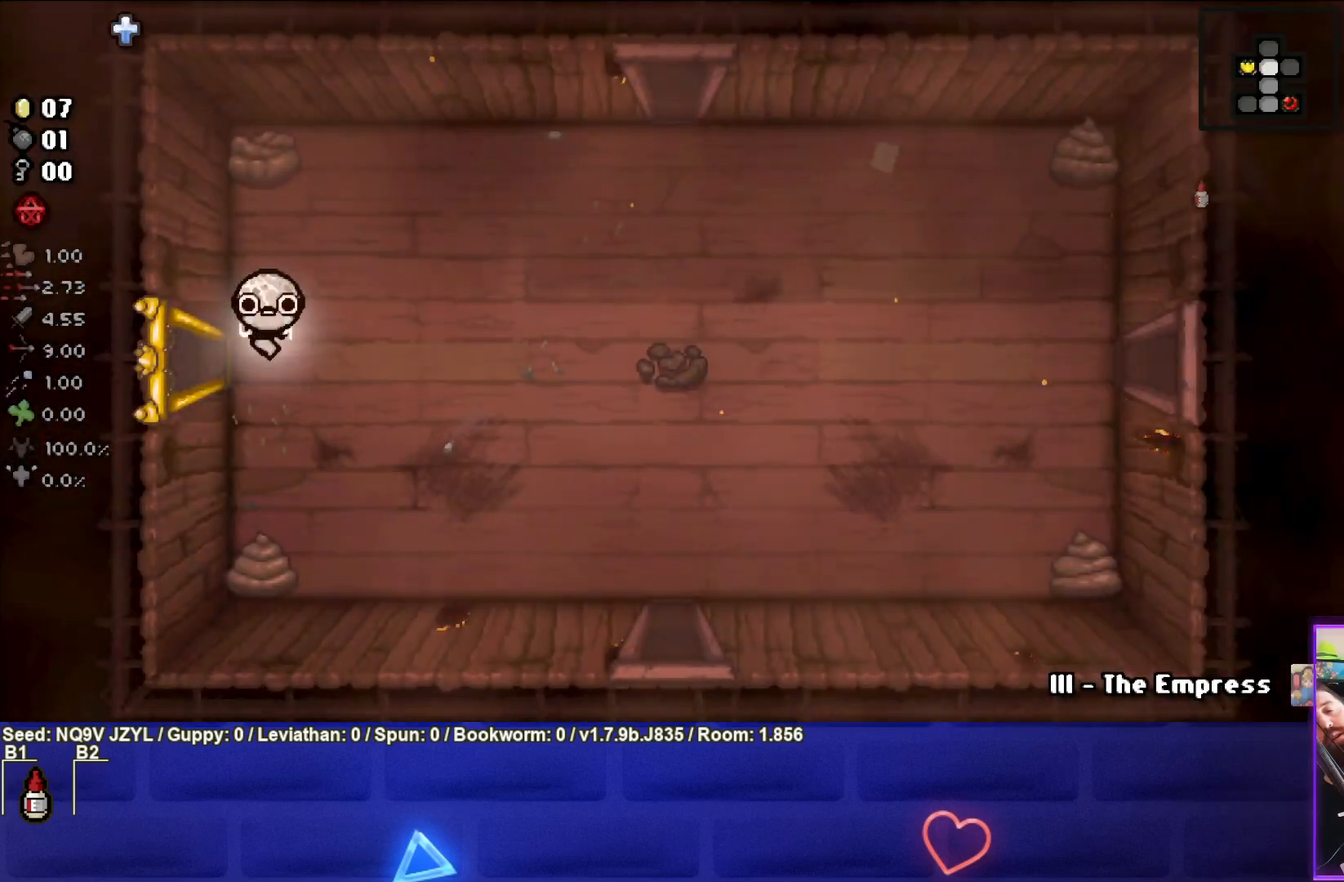
{"buttons": [], "left_stick": "center", "events": []}
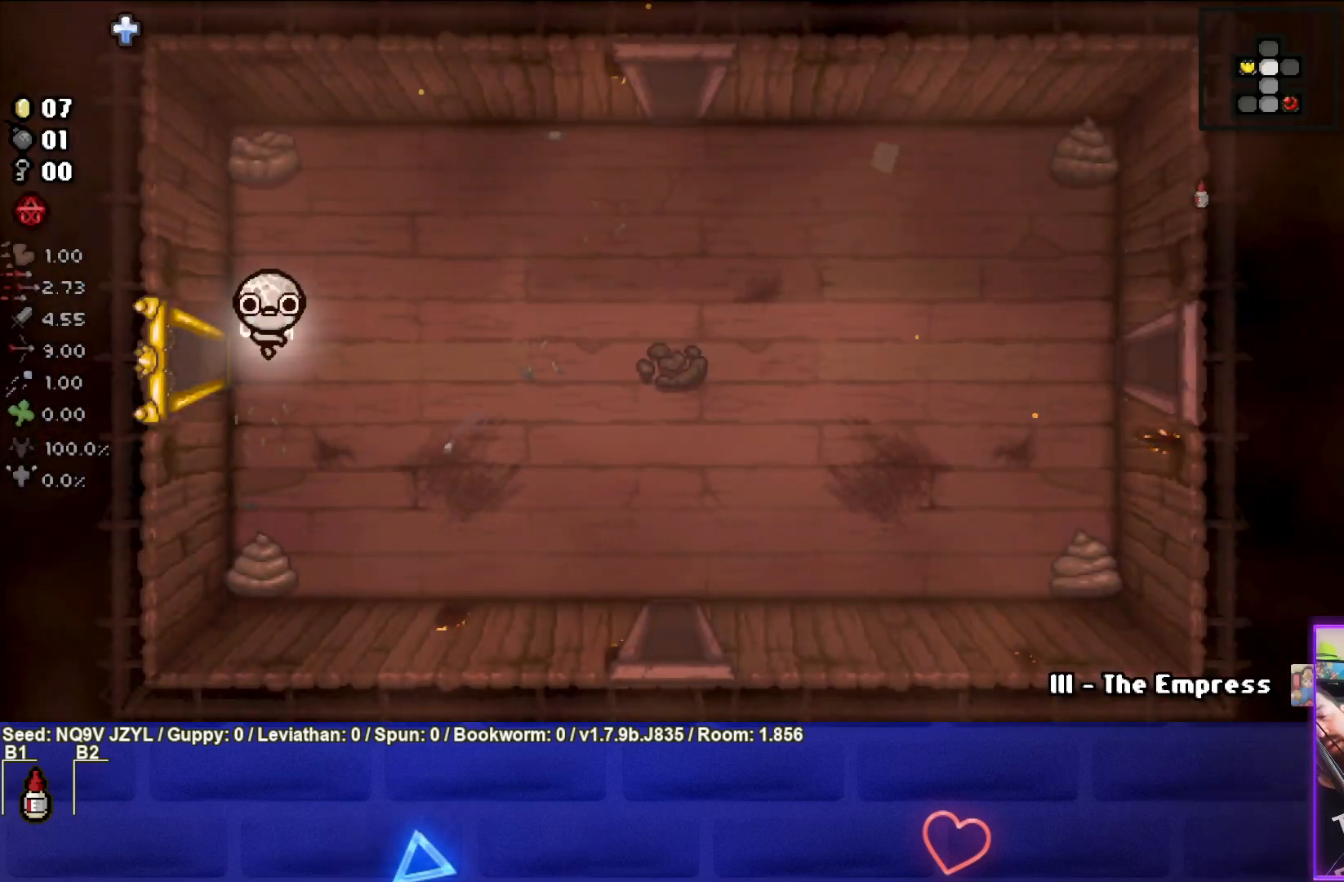
{"buttons": [], "left_stick": "right", "events": [[233, "left_stick", "right"]]}
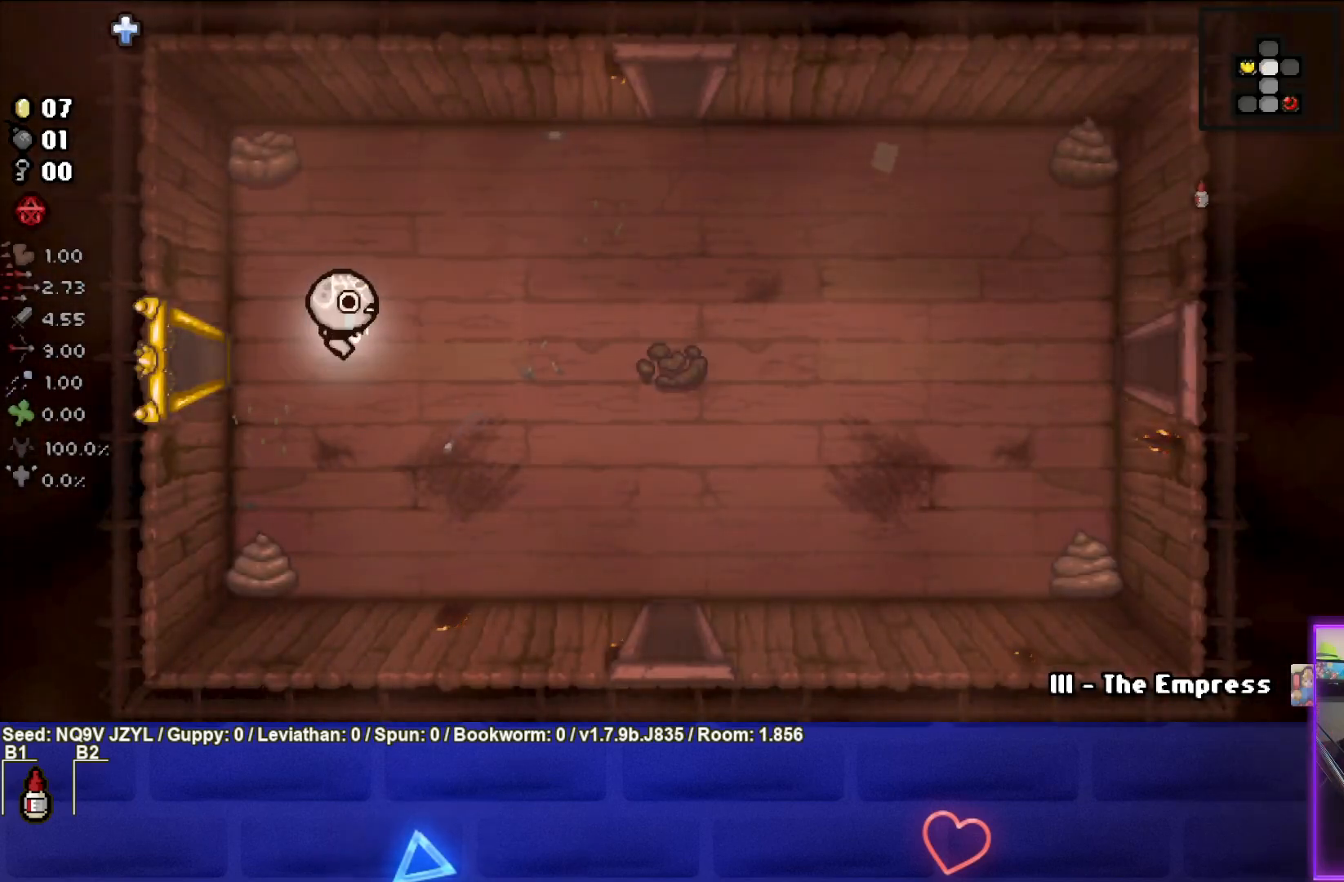
{"buttons": [], "left_stick": "right", "events": []}
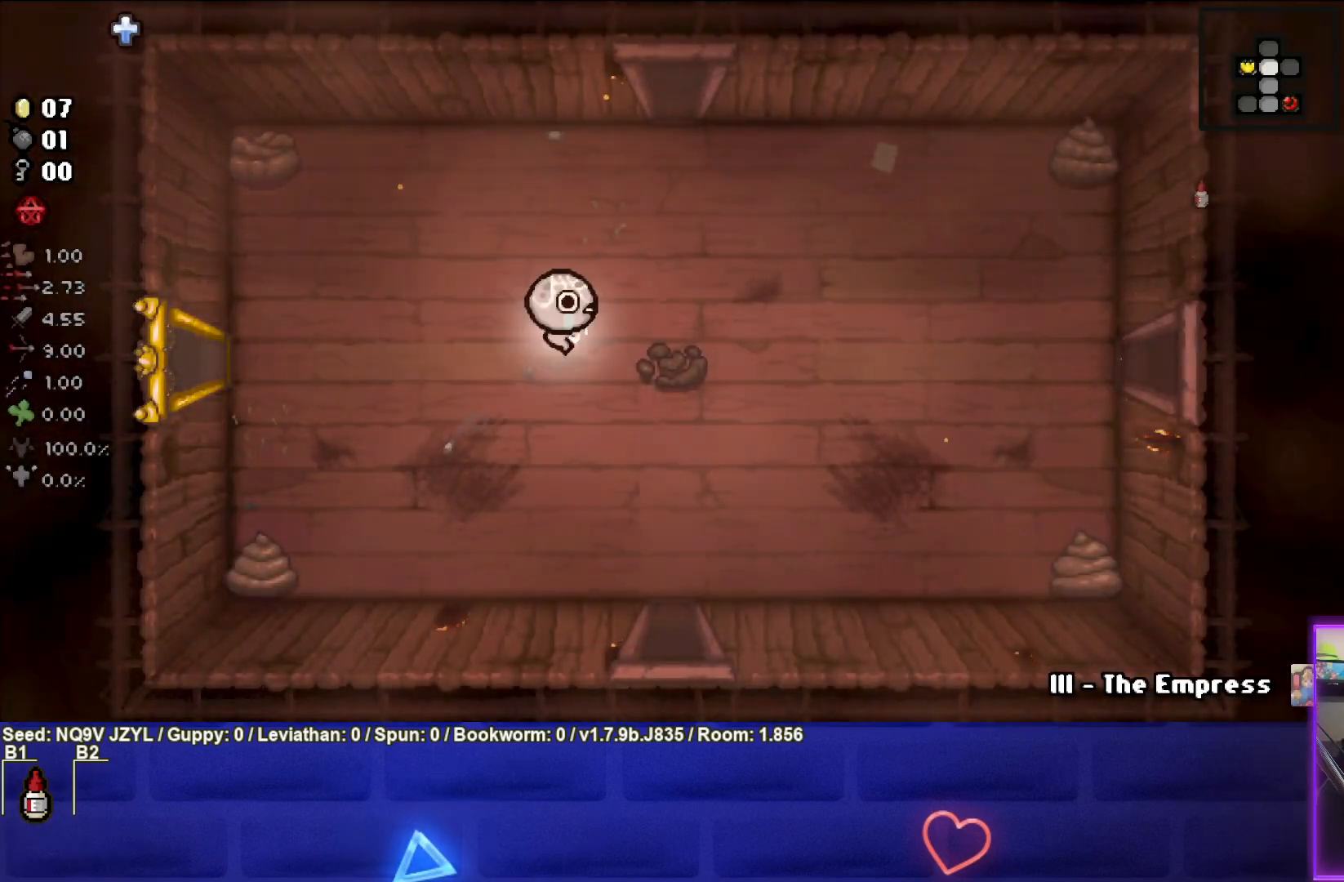
{"buttons": [], "left_stick": "center", "events": [[133, "left_stick", "center"]]}
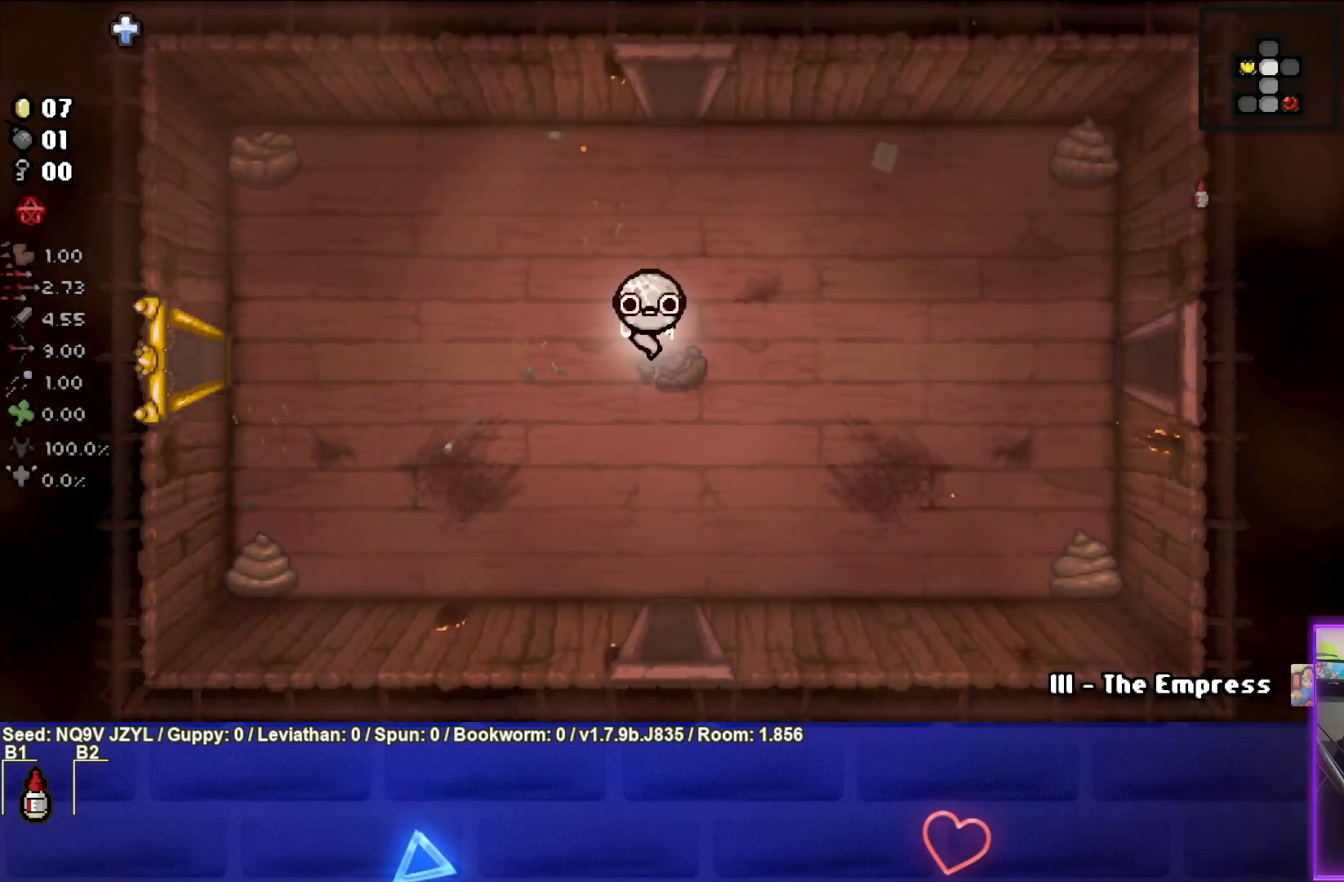
{"buttons": [], "left_stick": "right", "events": [[267, "left_stick", "right"]]}
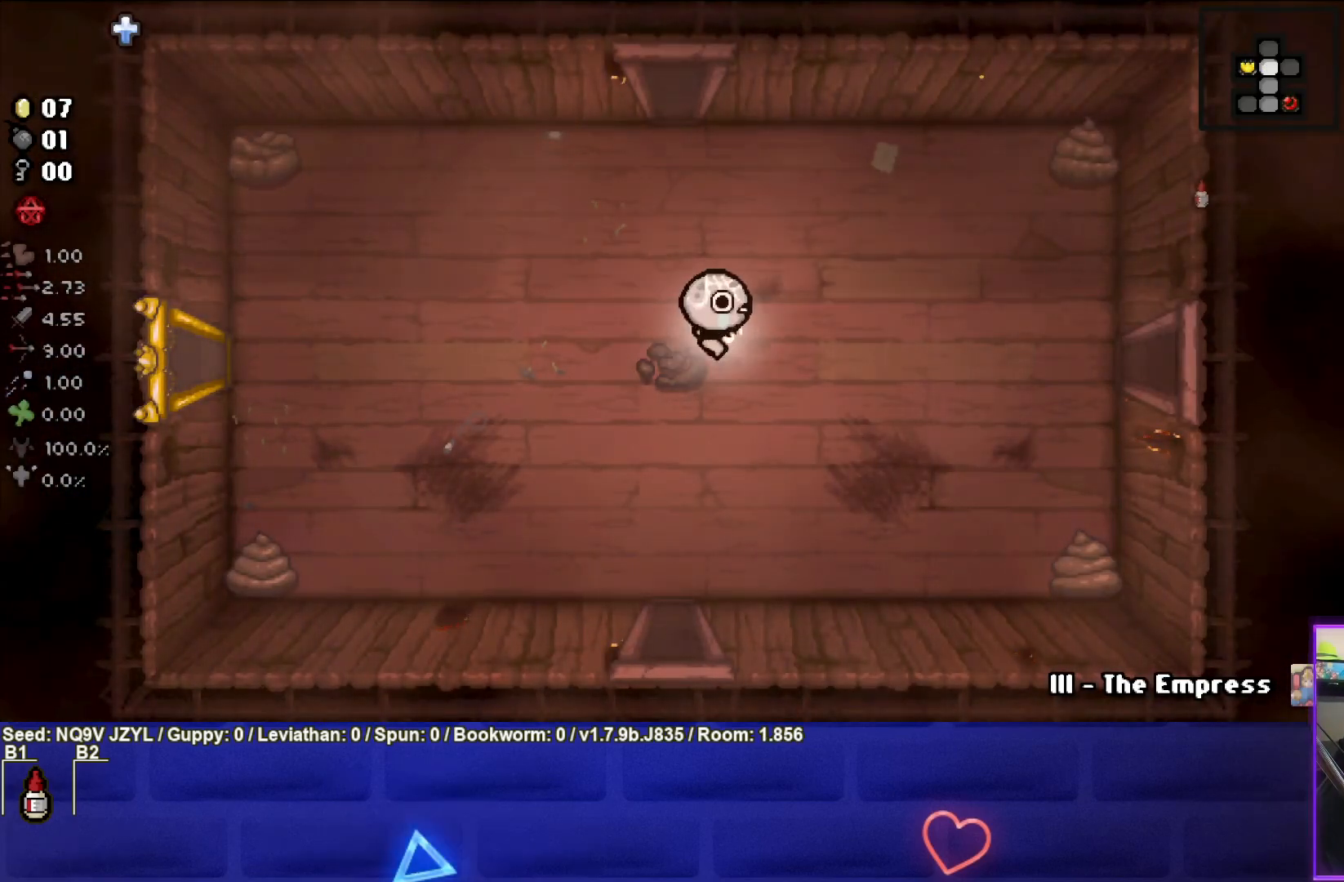
{"buttons": [], "left_stick": "right", "events": []}
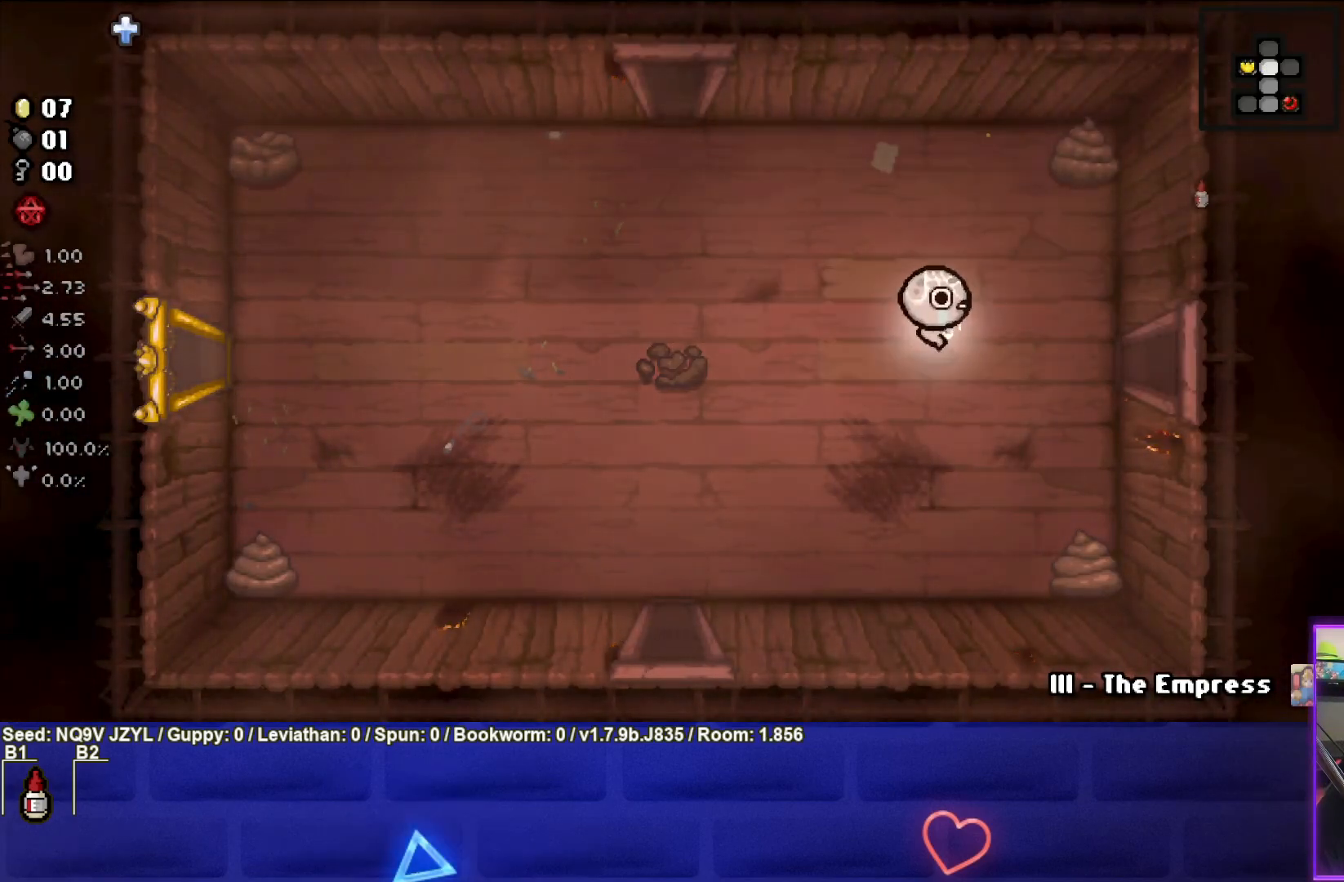
{"buttons": [], "left_stick": "right", "events": []}
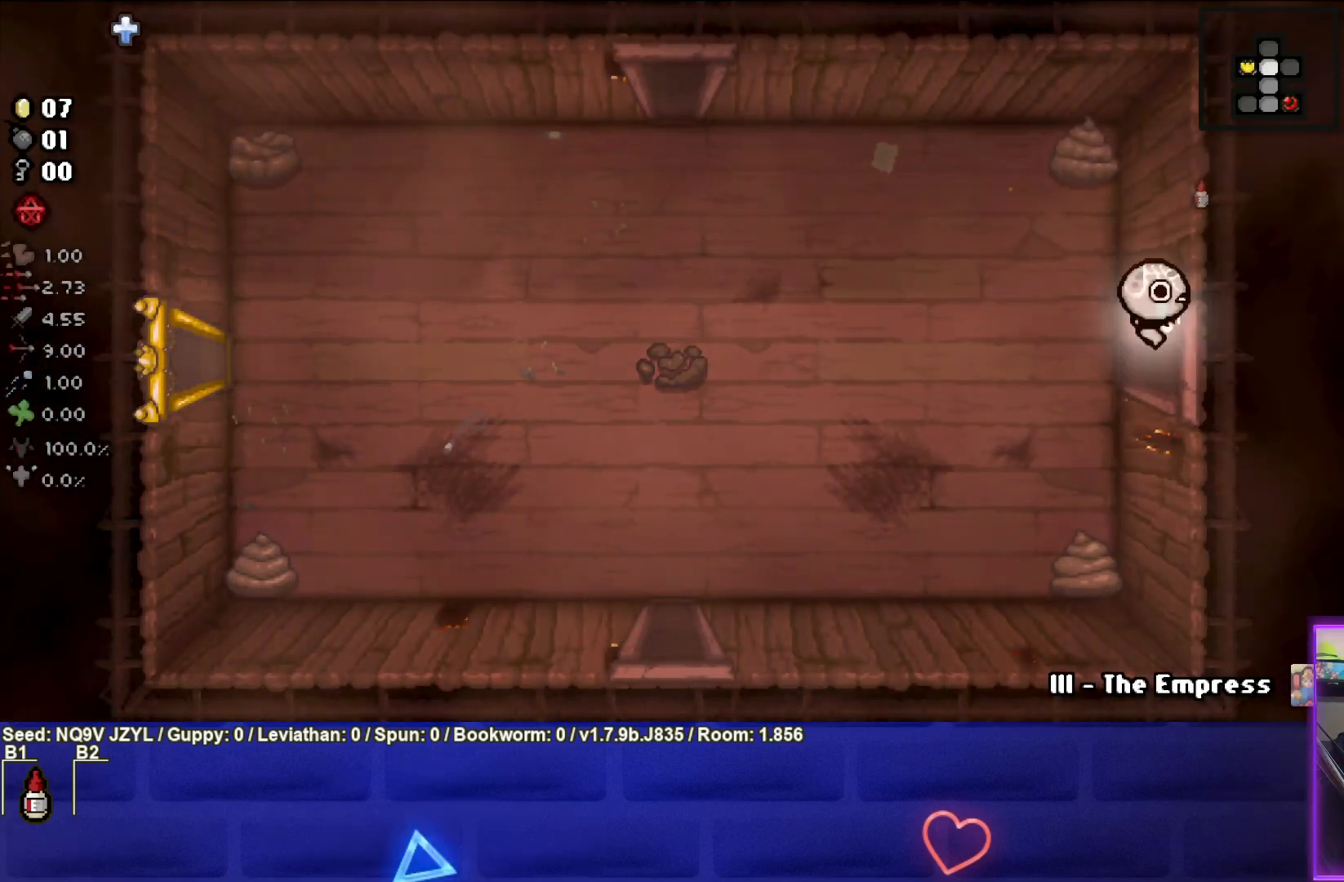
{"buttons": ["CIRCLE"], "left_stick": "center", "events": [[200, "CIRCLE", "down"], [217, "left_stick", "center"]]}
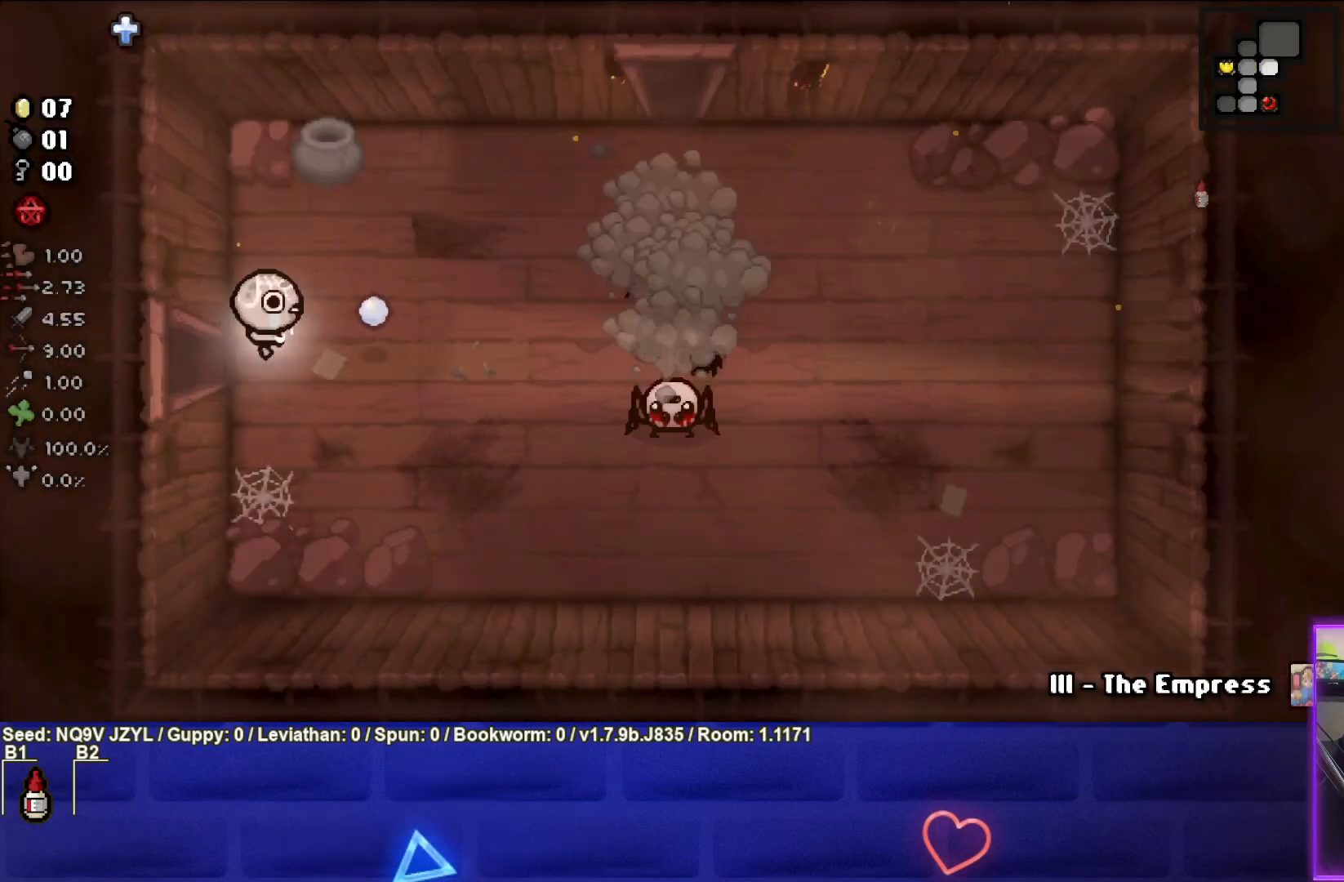
{"buttons": ["CIRCLE"], "left_stick": "center", "events": [[67, "left_stick", "right"], [300, "left_stick", "down-right"], [417, "left_stick", "center"]]}
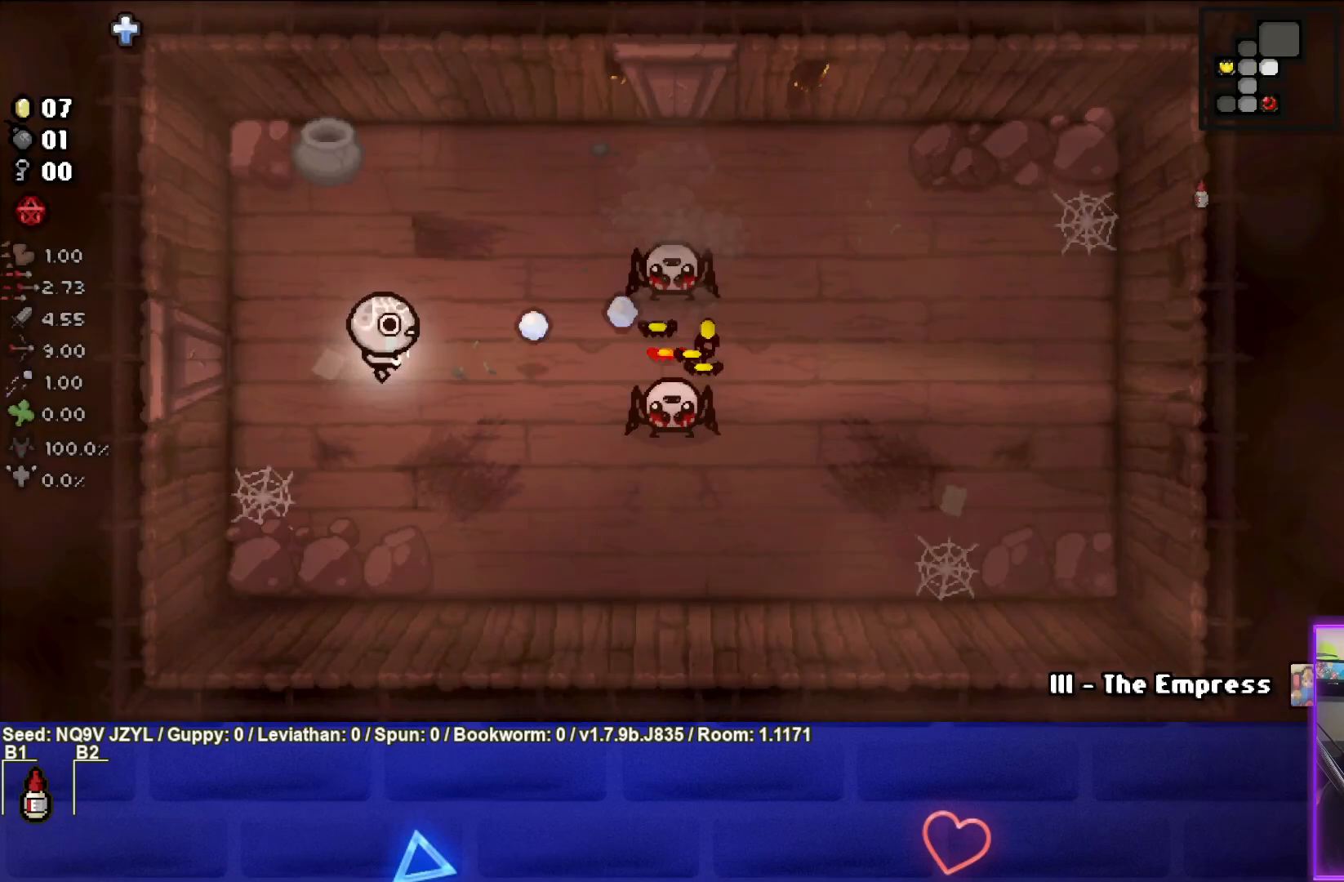
{"buttons": ["CIRCLE"], "left_stick": "left", "events": [[67, "left_stick", "left"]]}
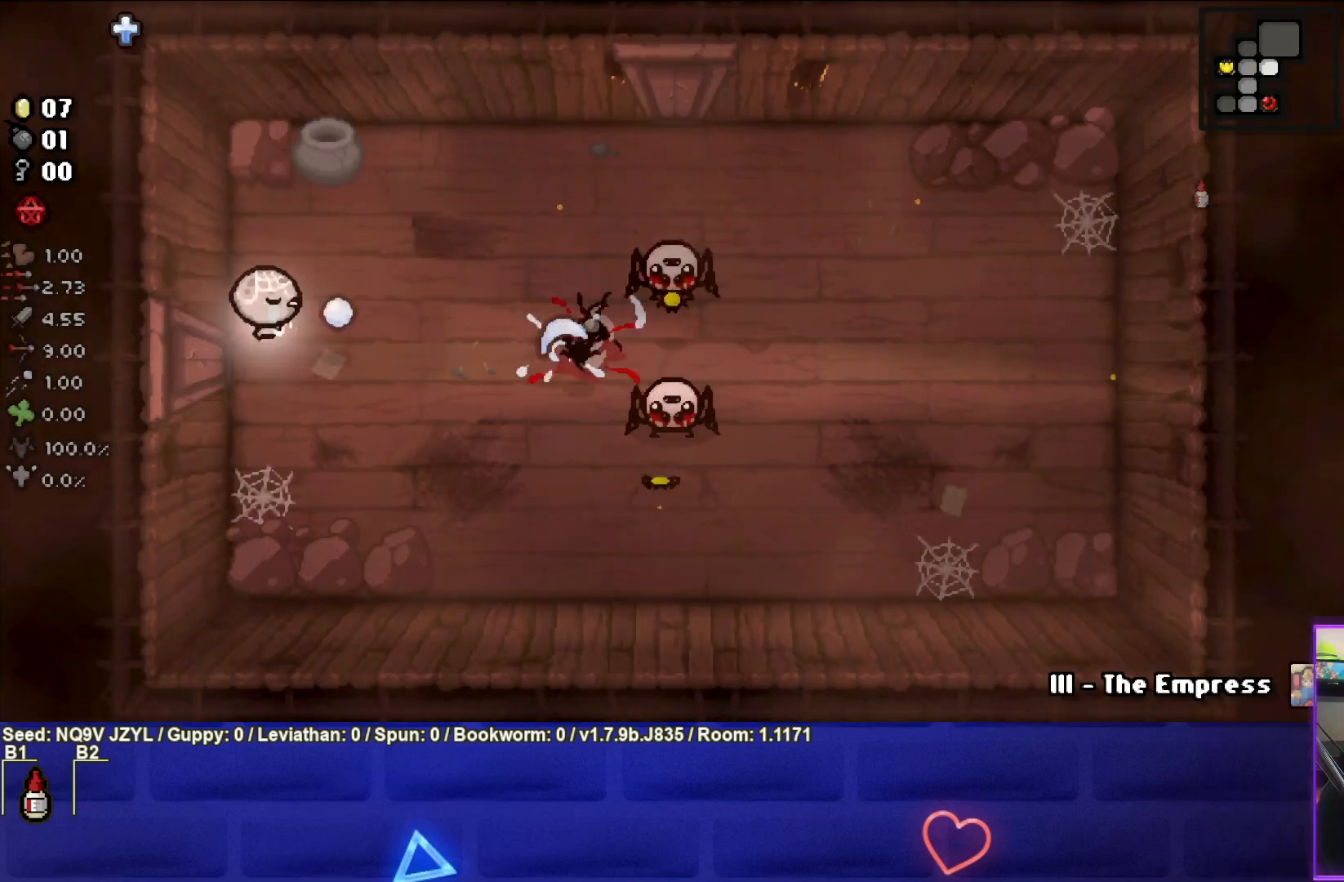
{"buttons": ["CIRCLE"], "left_stick": "up", "events": [[200, "left_stick", "up"]]}
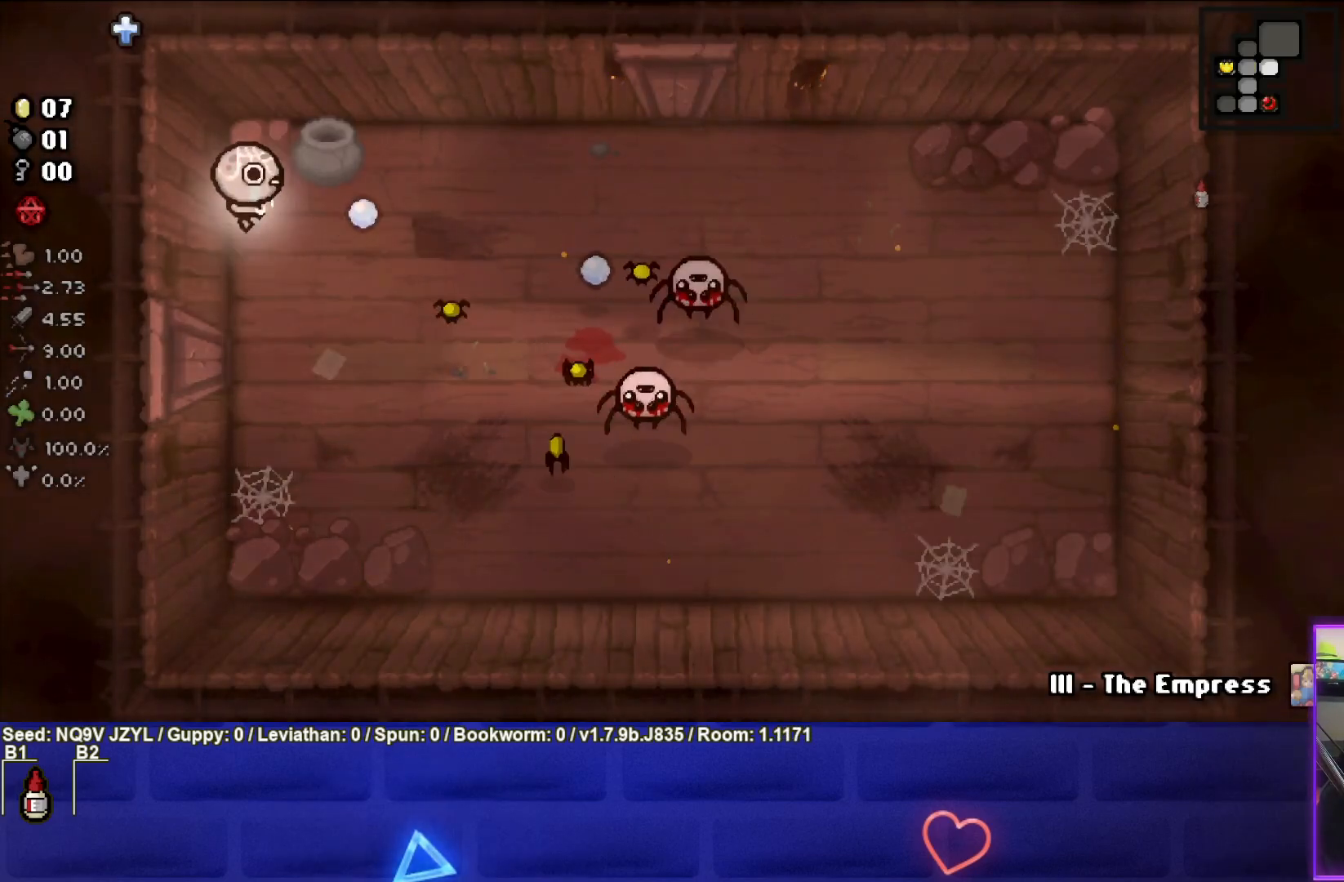
{"buttons": ["CROSS"], "left_stick": "center", "events": [[67, "CIRCLE", "up"], [167, "left_stick", "center"], [200, "CROSS", "down"], [300, "left_stick", "right"], [433, "left_stick", "center"]]}
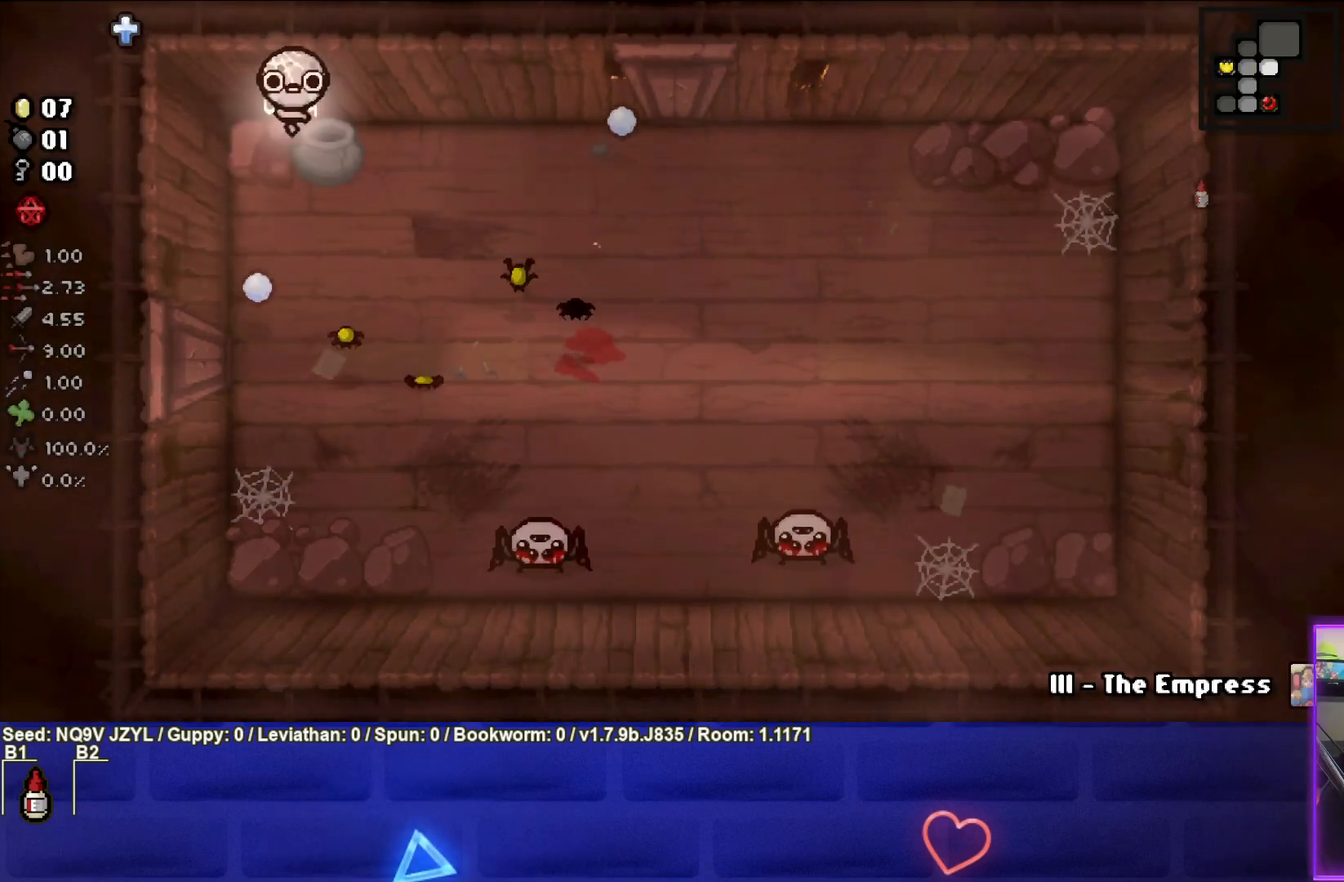
{"buttons": ["CROSS"], "left_stick": "center", "events": []}
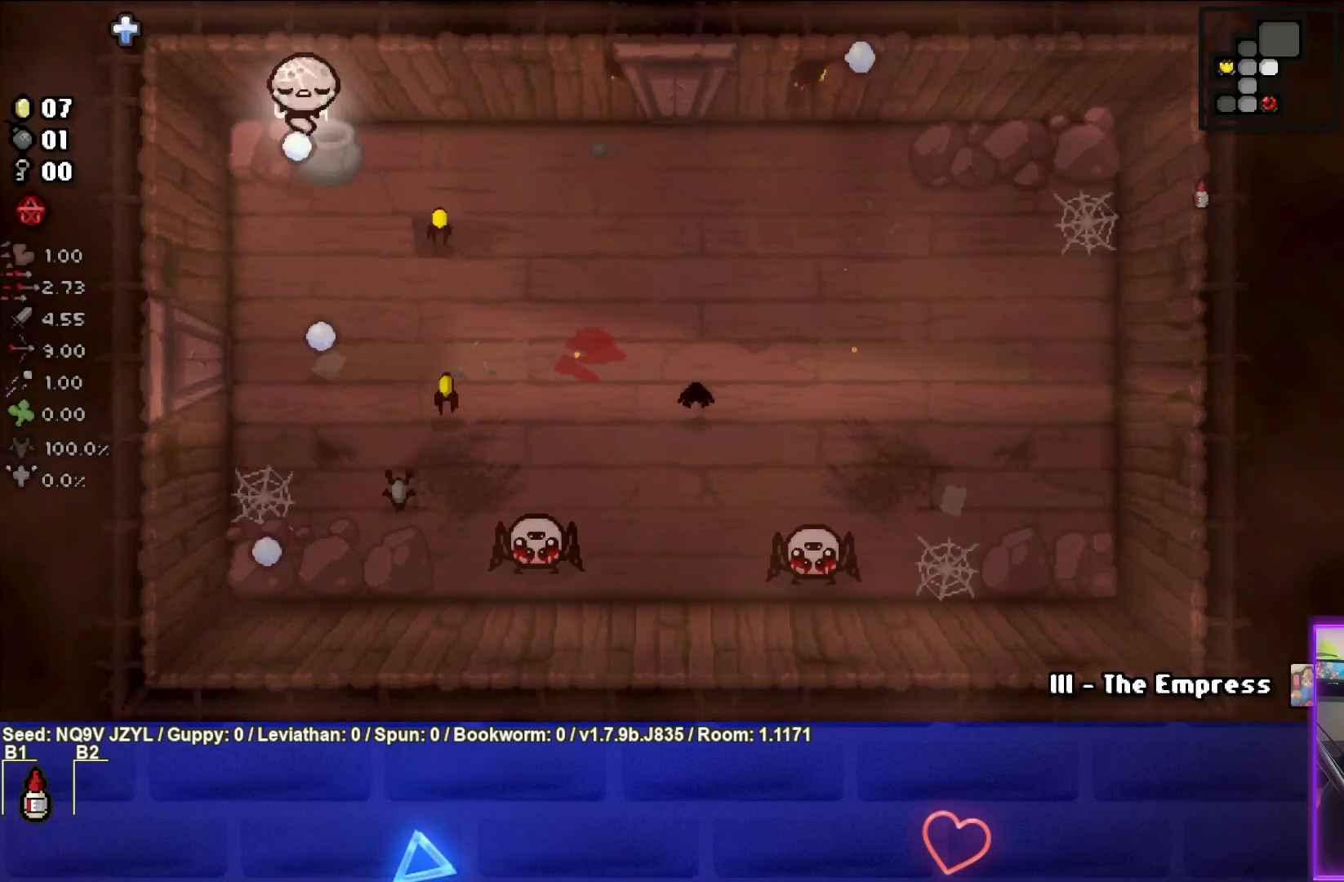
{"buttons": ["CROSS"], "left_stick": "center", "events": [[233, "left_stick", "left"], [383, "left_stick", "center"]]}
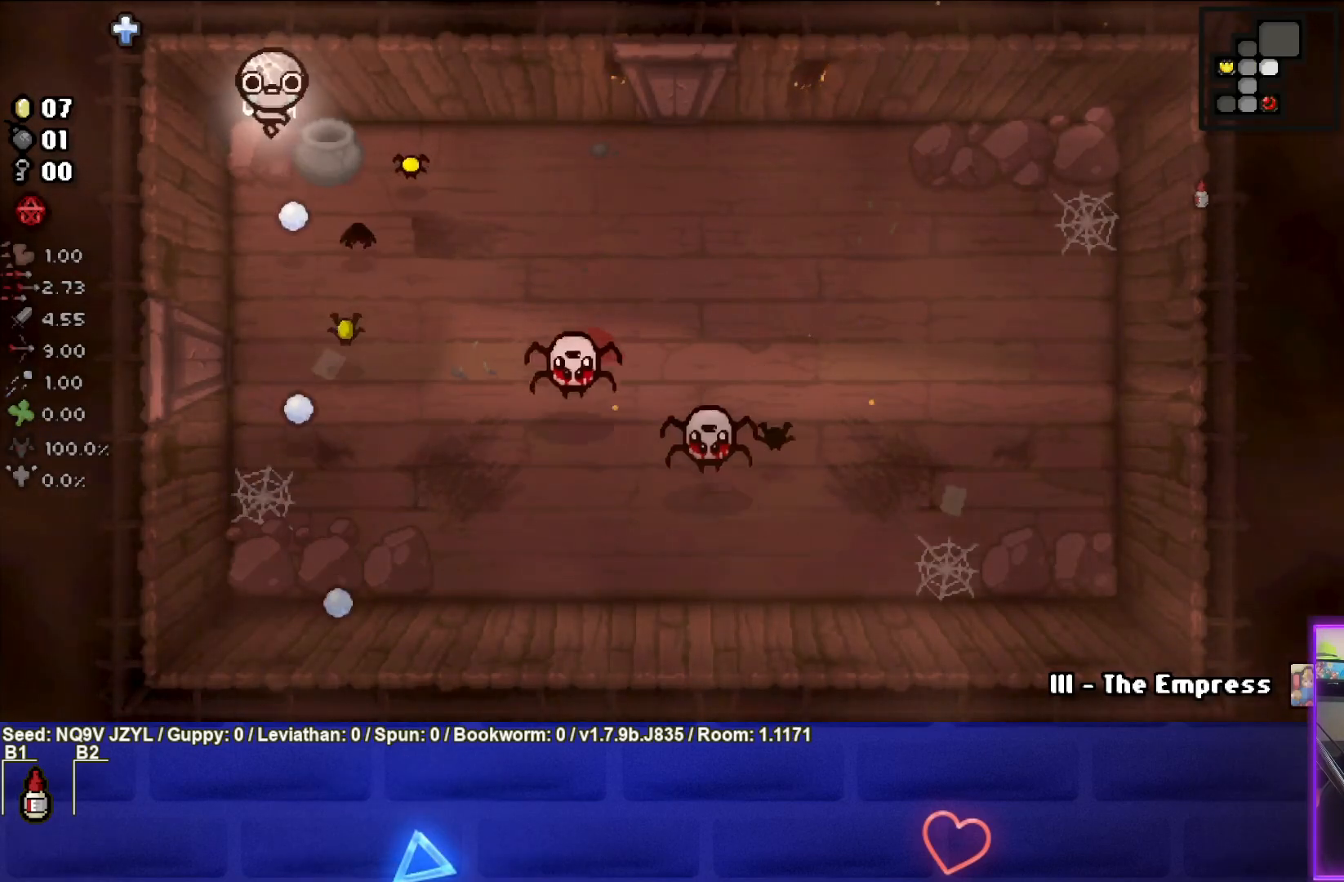
{"buttons": ["CROSS"], "left_stick": "center", "events": [[100, "left_stick", "left"], [167, "CROSS", "up"], [183, "left_stick", "center"], [233, "left_stick", "right"], [367, "CROSS", "down"], [417, "left_stick", "center"]]}
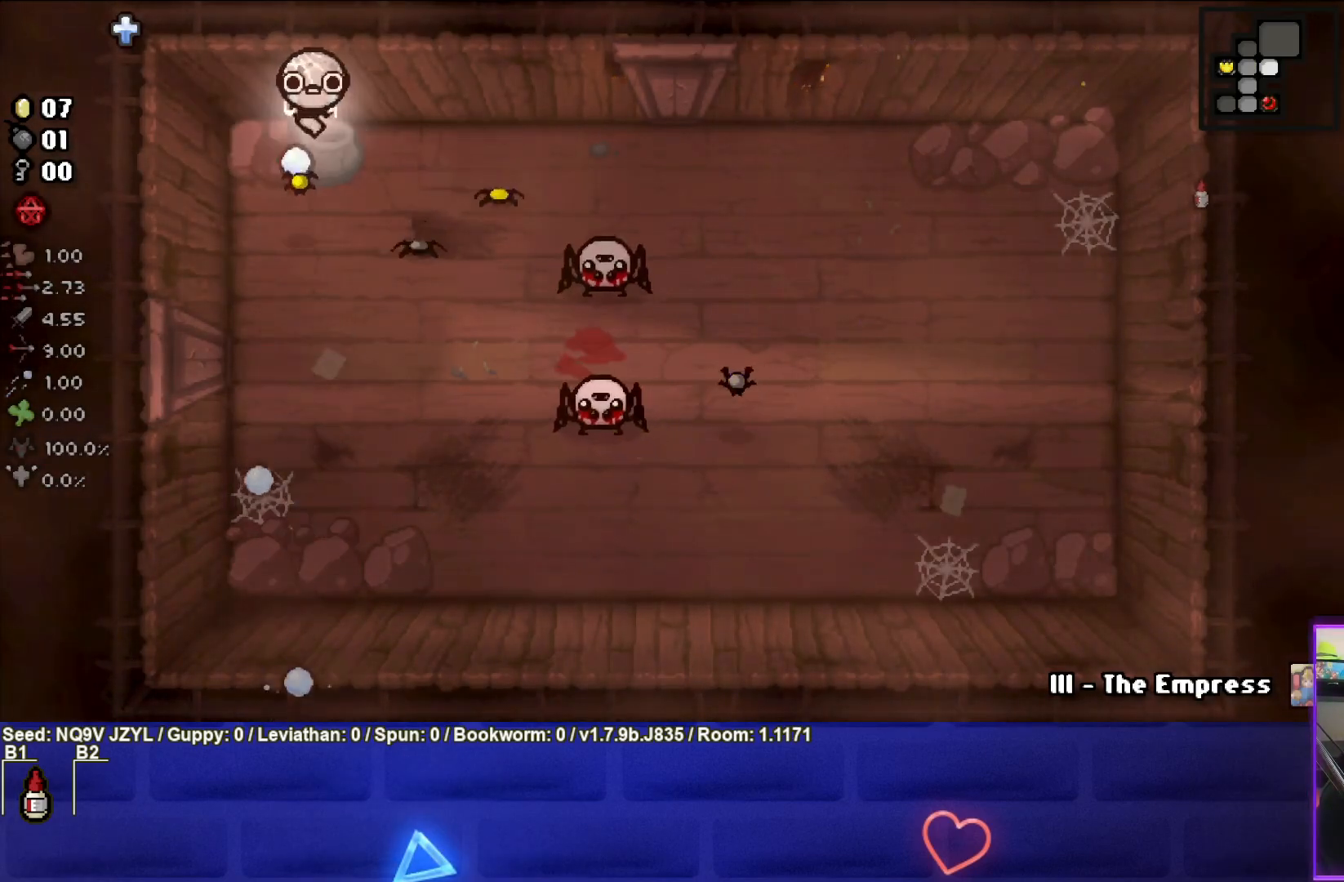
{"buttons": ["CROSS"], "left_stick": "center", "events": [[50, "left_stick", "left"], [233, "left_stick", "center"], [367, "left_stick", "up-left"], [467, "left_stick", "center"]]}
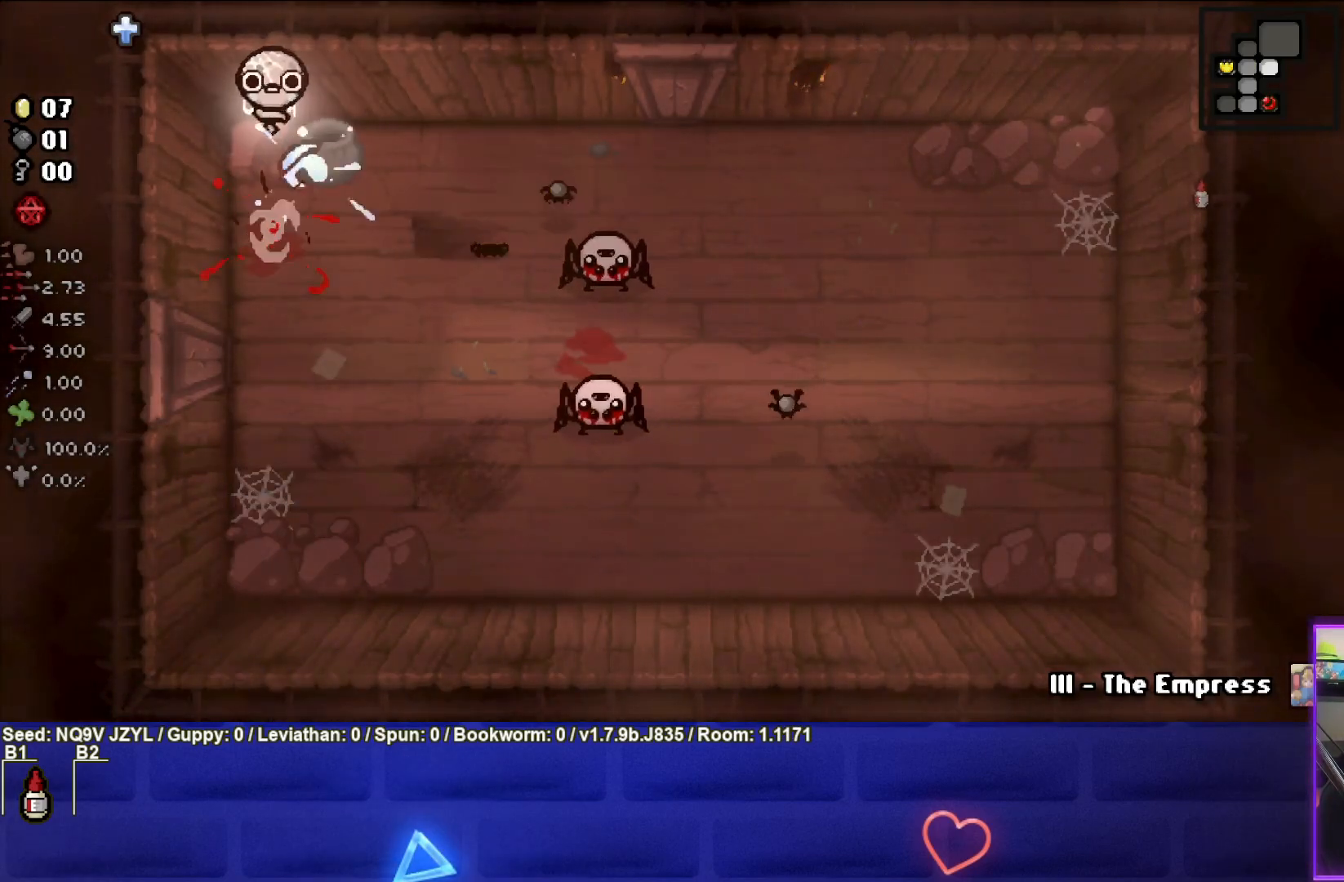
{"buttons": [], "left_stick": "left", "events": [[283, "left_stick", "left"], [417, "CROSS", "up"]]}
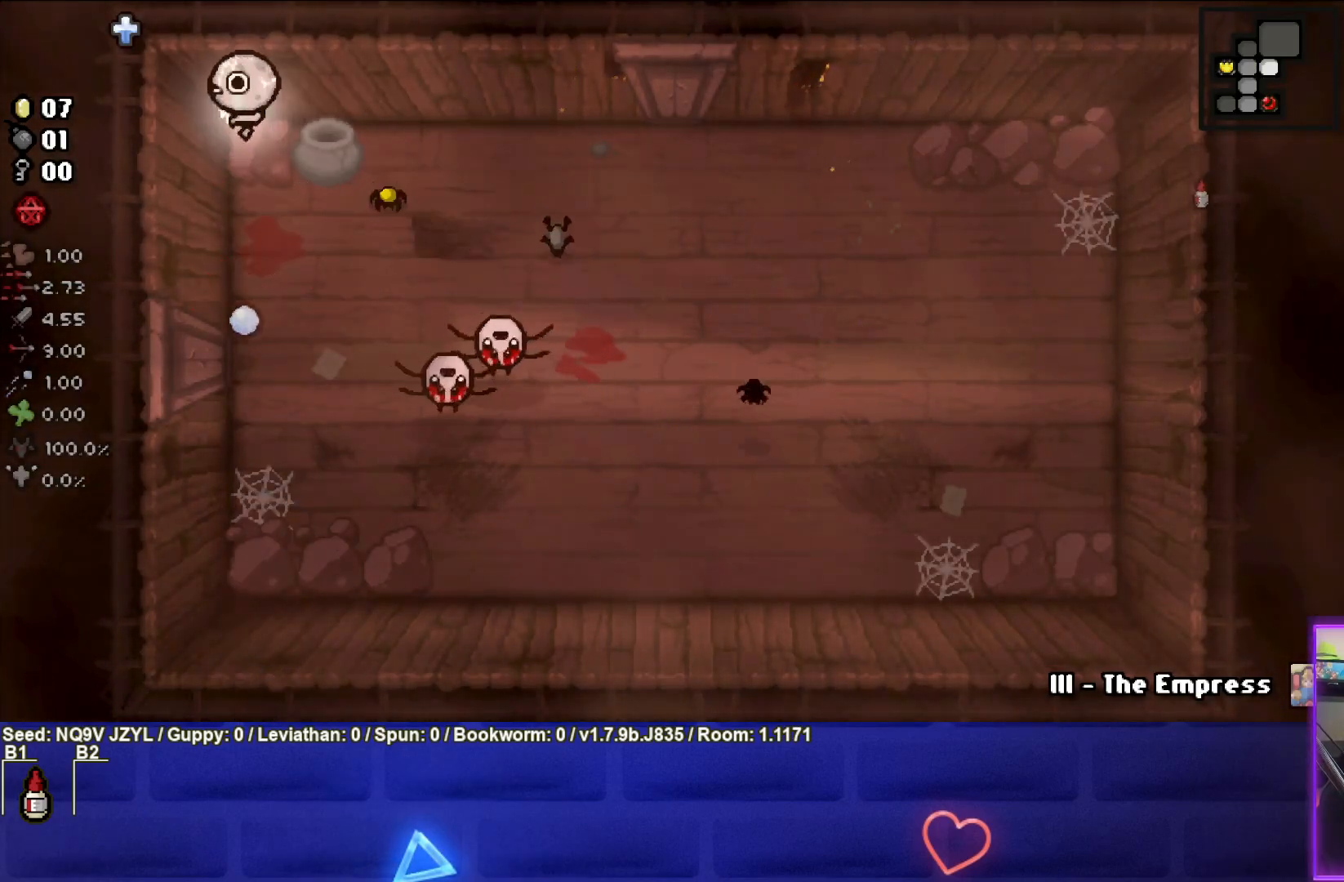
{"buttons": ["CIRCLE"], "left_stick": "center", "events": [[17, "left_stick", "center"], [150, "left_stick", "right"], [283, "left_stick", "up"], [333, "CIRCLE", "down"], [333, "left_stick", "left"], [383, "left_stick", "down-left"], [483, "left_stick", "center"]]}
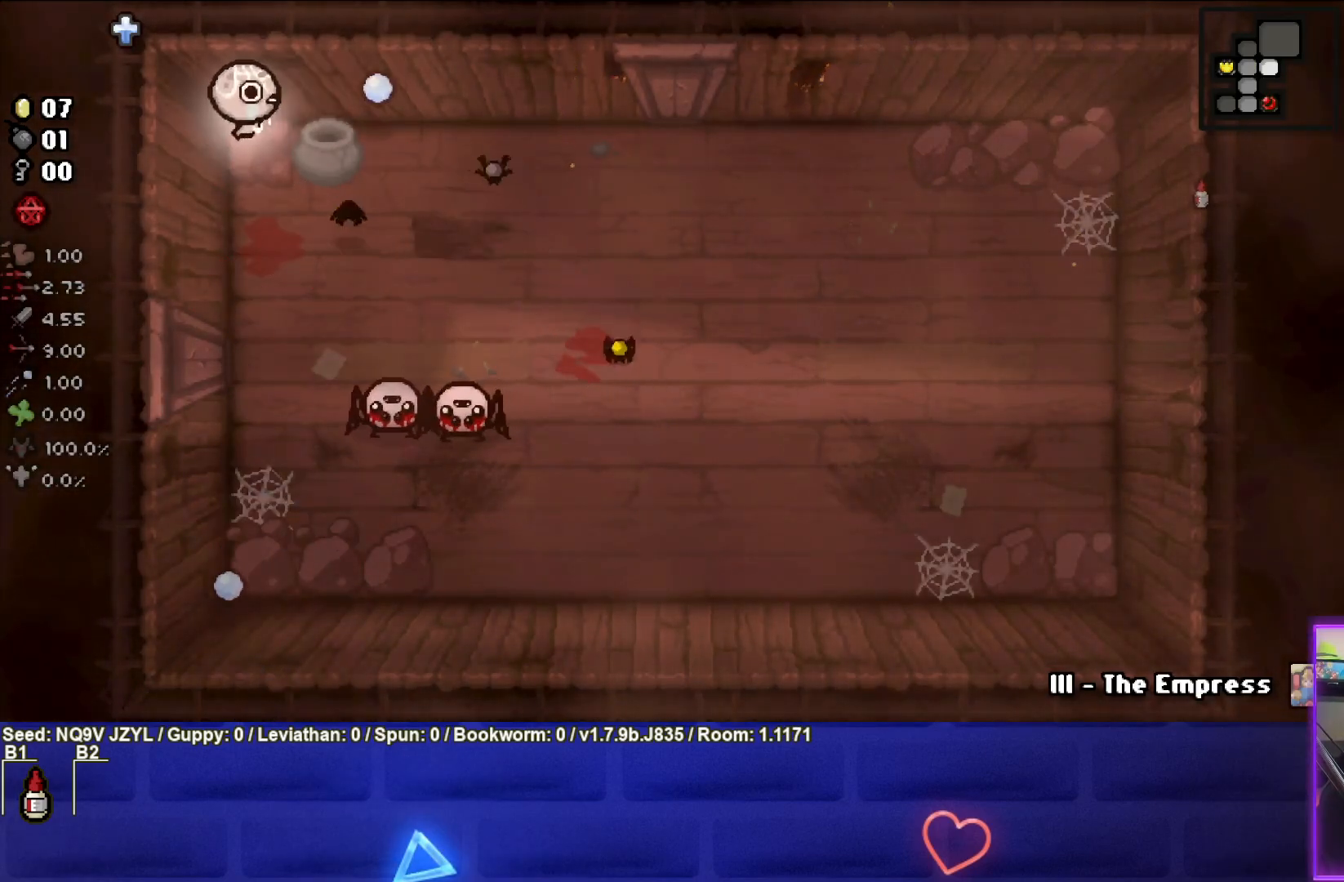
{"buttons": ["CIRCLE"], "left_stick": "up", "events": [[50, "left_stick", "up"], [183, "left_stick", "center"], [300, "left_stick", "down-left"], [500, "left_stick", "up"]]}
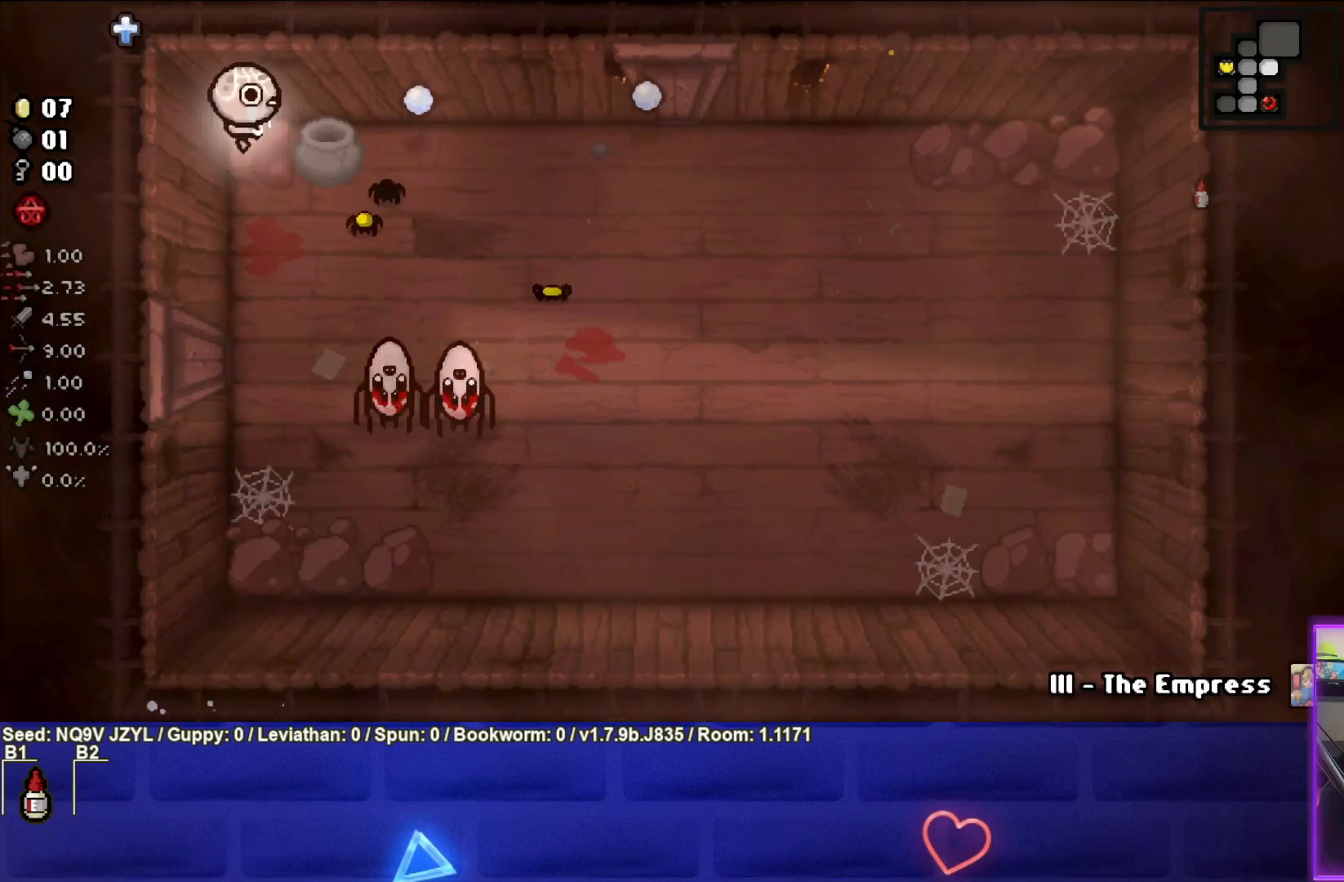
{"buttons": ["CROSS"], "left_stick": "center", "events": [[367, "CIRCLE", "up"], [383, "left_stick", "up-right"], [433, "CROSS", "down"], [500, "left_stick", "center"]]}
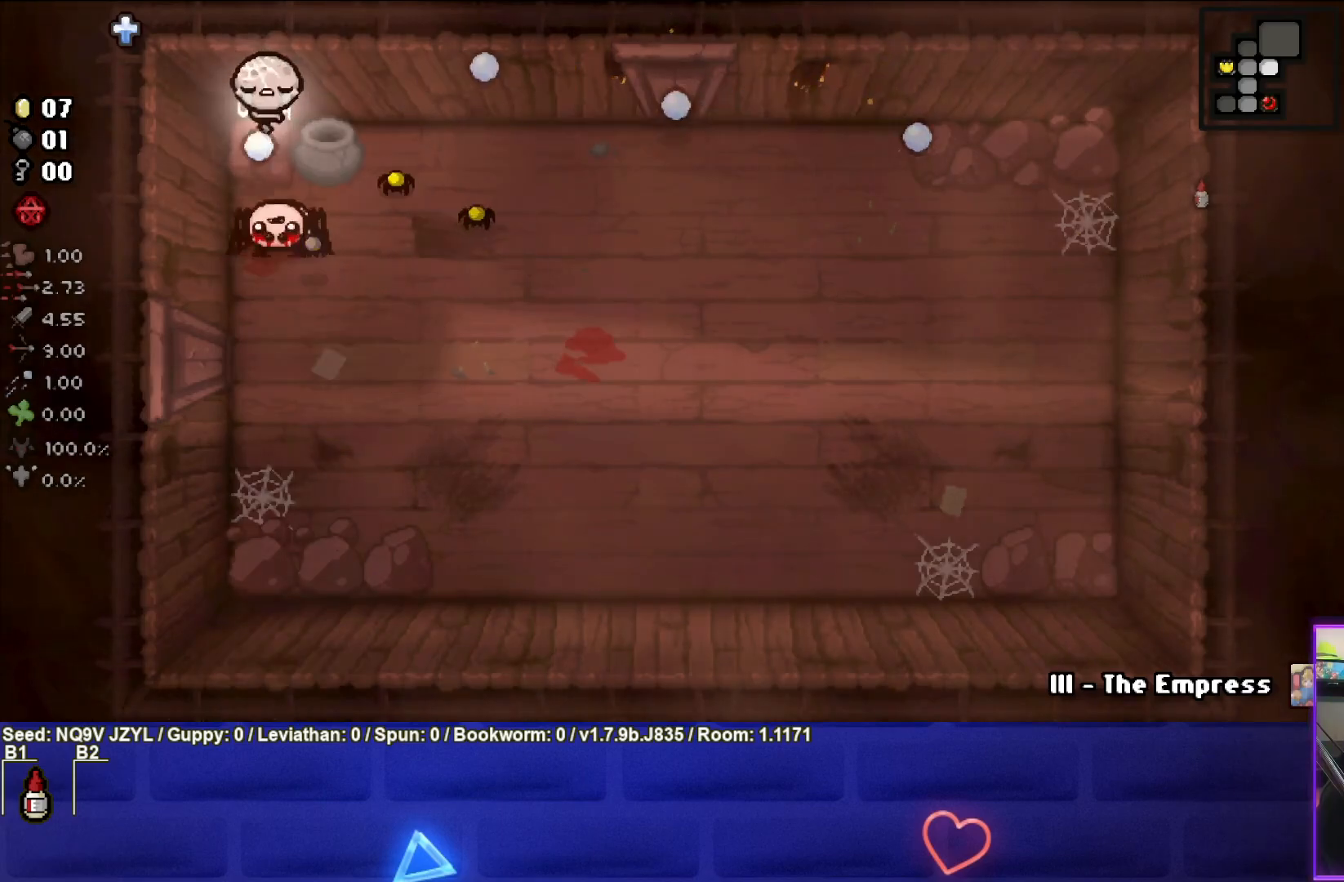
{"buttons": ["CROSS"], "left_stick": "center", "events": [[167, "left_stick", "up-left"], [267, "left_stick", "center"], [400, "left_stick", "up-left"], [500, "left_stick", "center"]]}
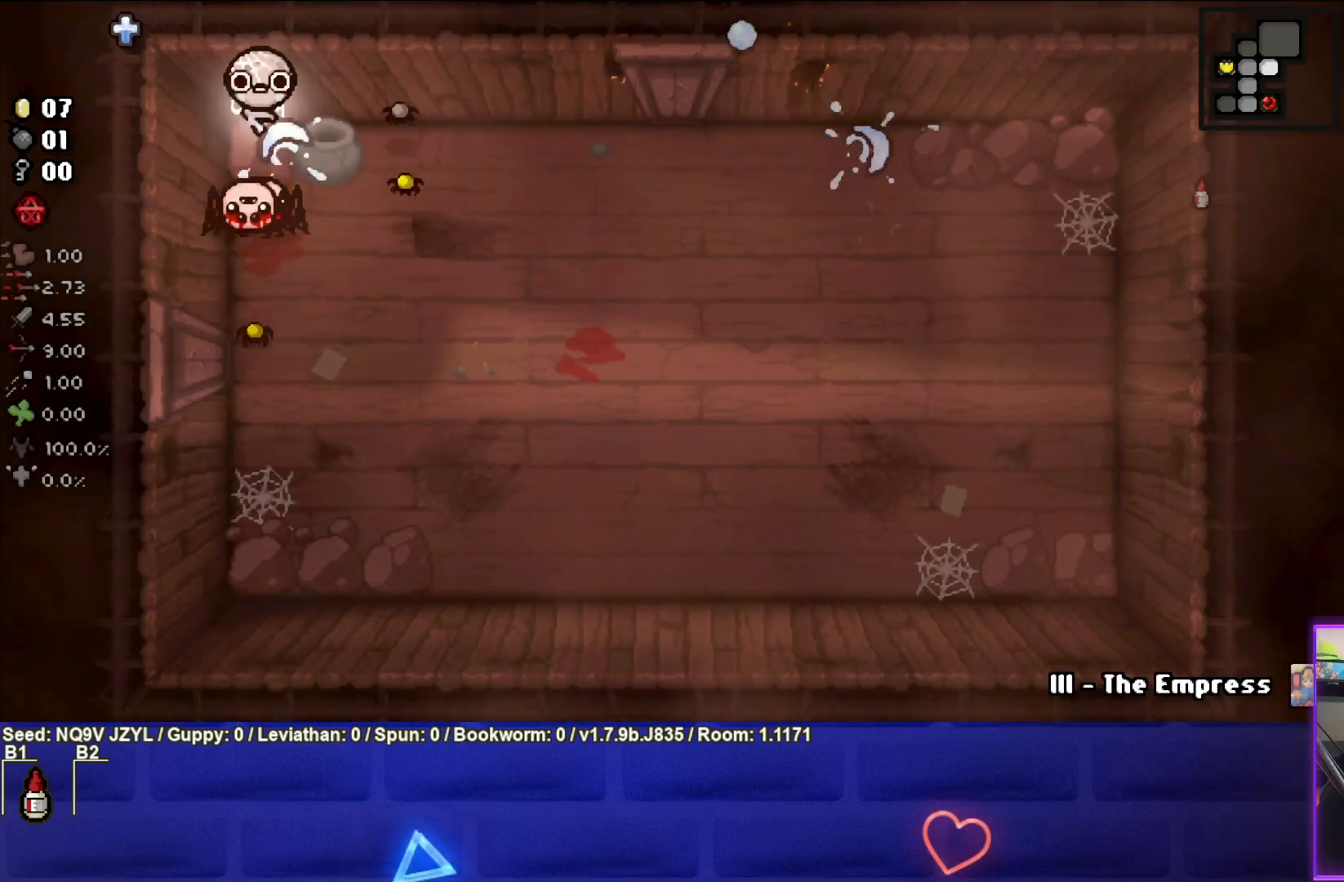
{"buttons": ["CROSS"], "left_stick": "center", "events": []}
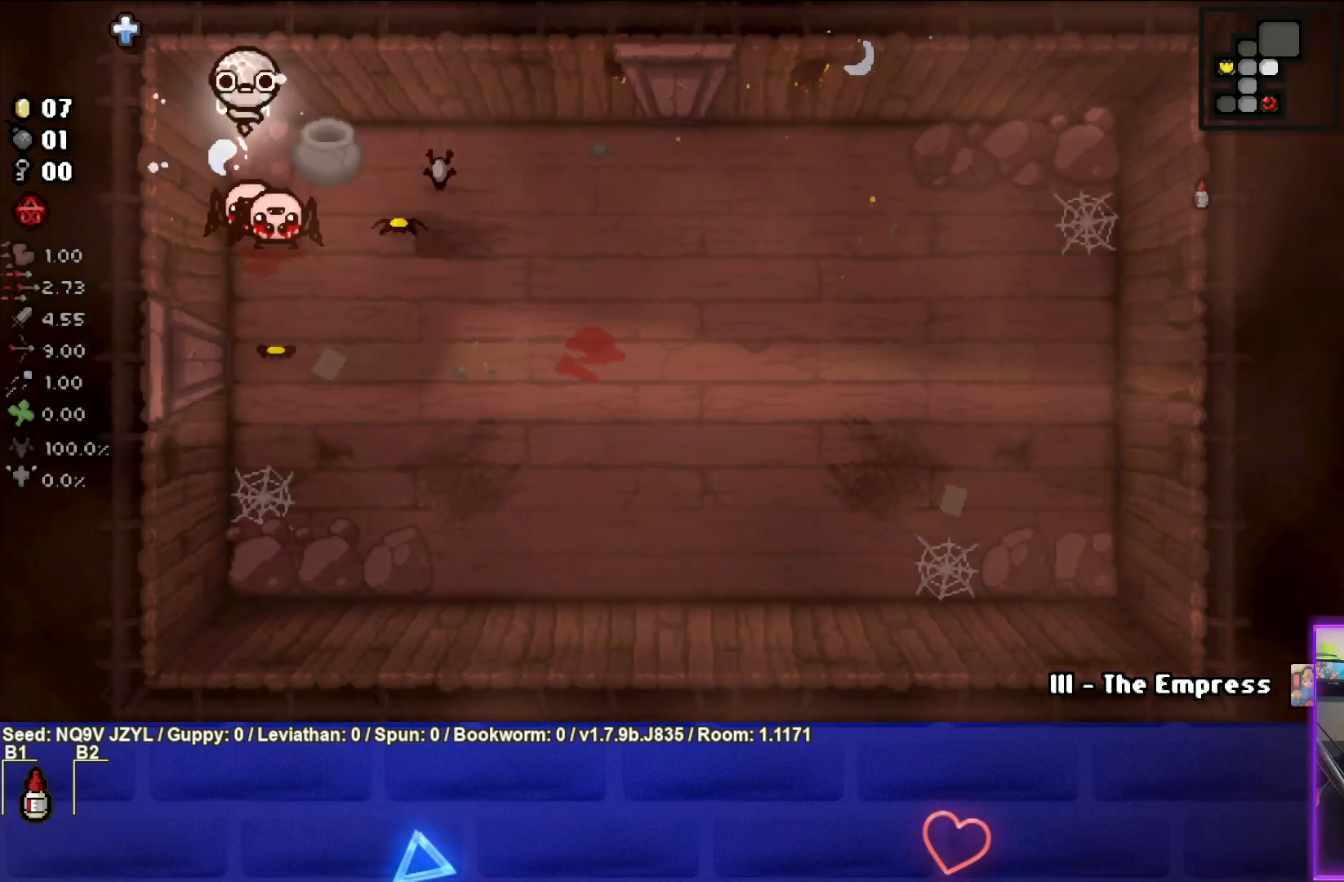
{"buttons": ["CROSS"], "left_stick": "center", "events": [[133, "left_stick", "up-left"], [217, "left_stick", "center"]]}
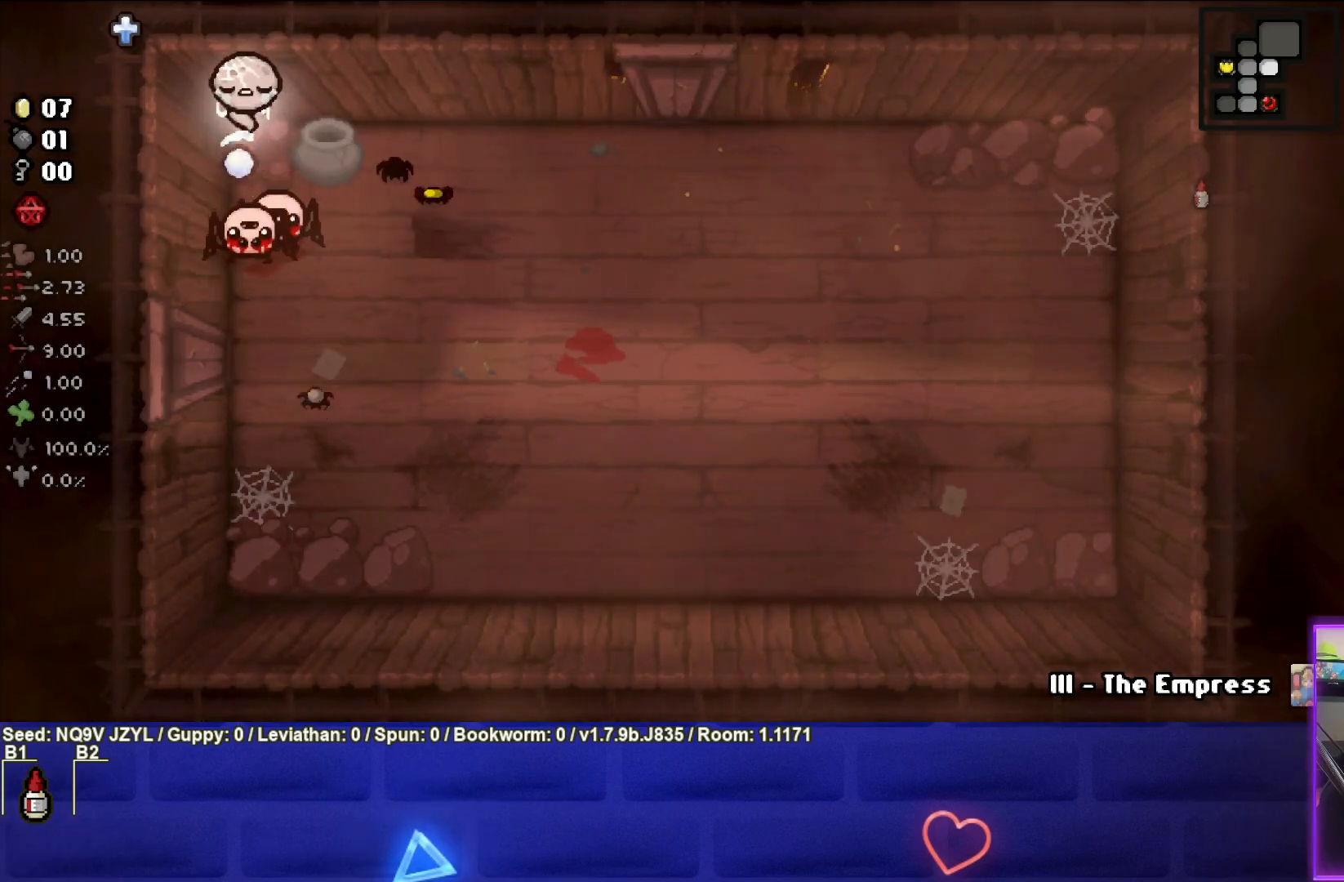
{"buttons": ["CROSS"], "left_stick": "center", "events": [[250, "left_stick", "right"], [383, "left_stick", "center"]]}
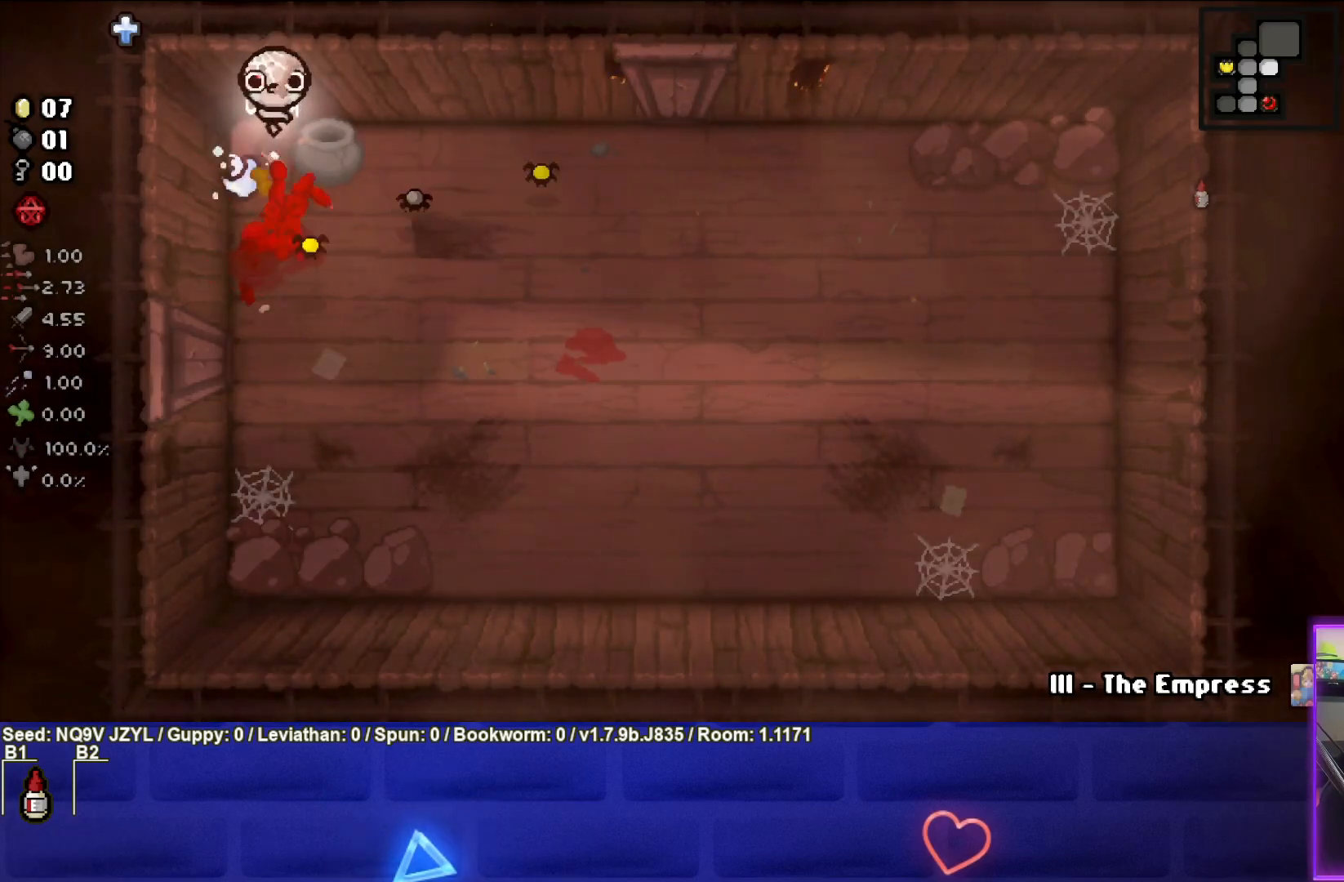
{"buttons": ["CROSS"], "left_stick": "center", "events": []}
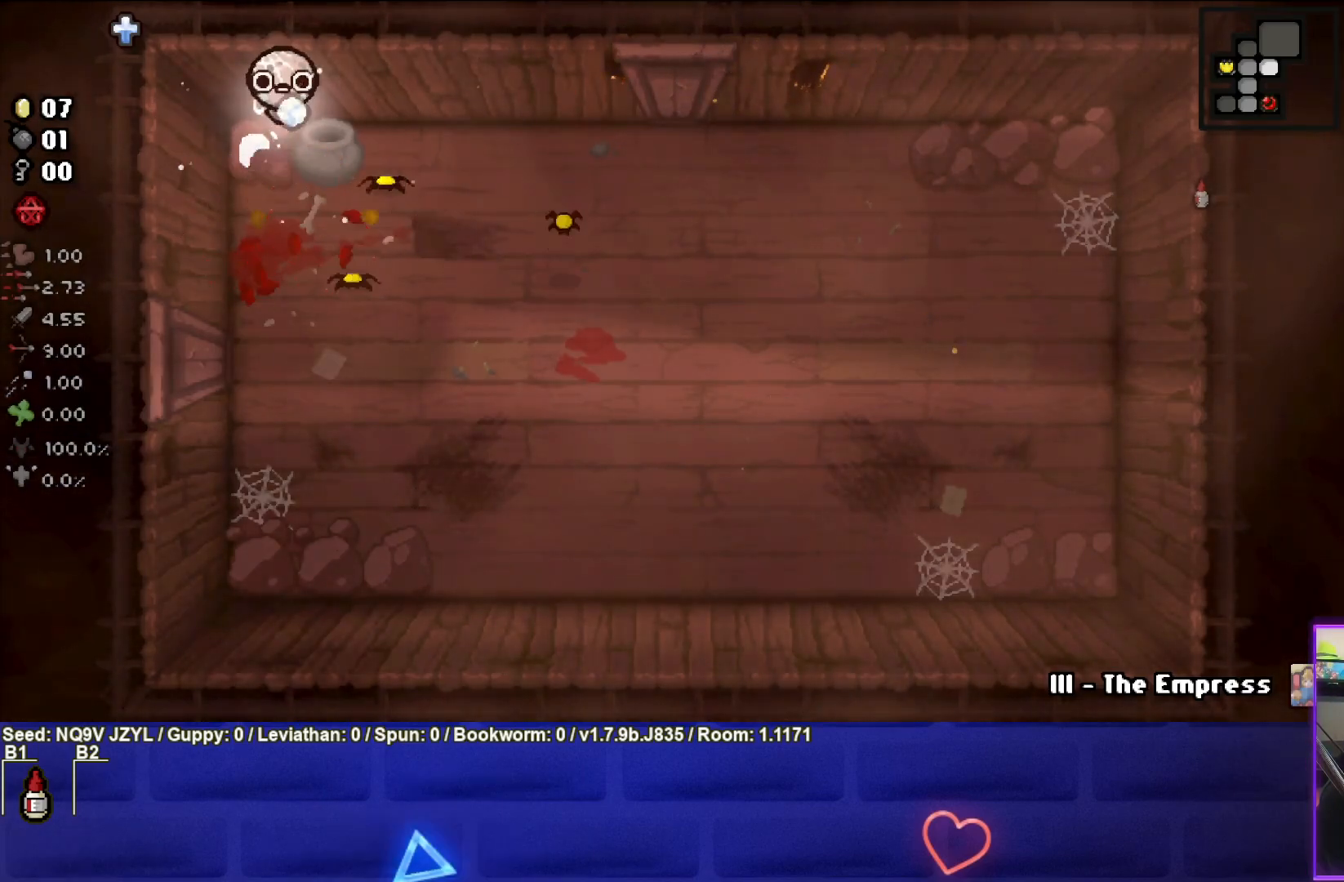
{"buttons": [], "left_stick": "down-left", "events": [[317, "left_stick", "down-left"], [450, "CROSS", "up"]]}
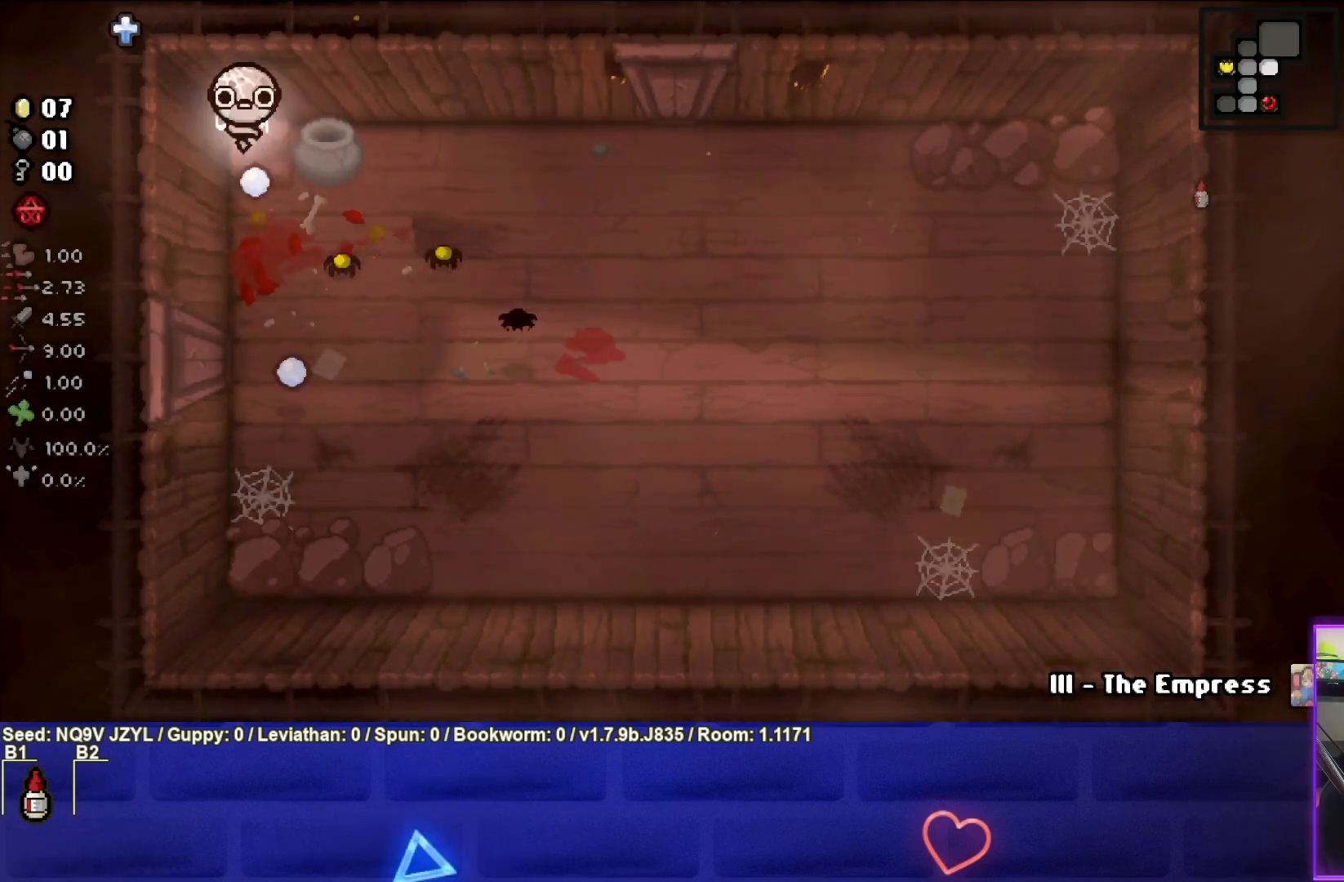
{"buttons": ["CROSS"], "left_stick": "up", "events": [[83, "CIRCLE", "down"], [150, "left_stick", "up"], [250, "CIRCLE", "up"], [317, "CROSS", "down"]]}